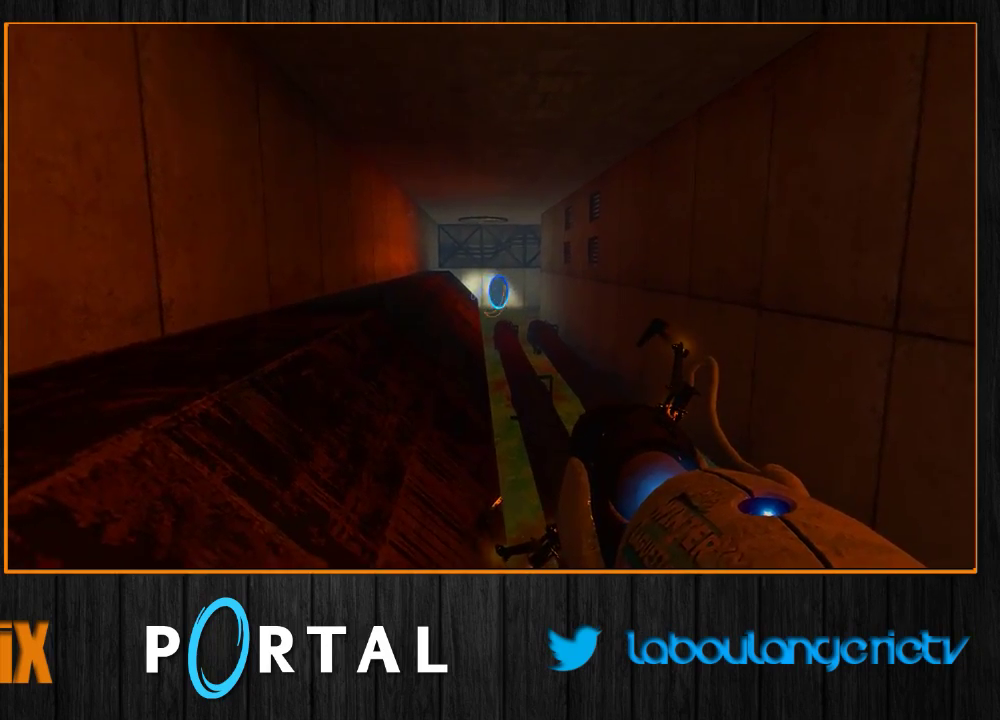
Gameplay with keyboard and mouse; each line is a JSON object with the keys and mouse buttons held at the frame after it. "events" lists presses ("down") and releases ("up") of "1", "2", "3", "4", "5", "a", "alt", "c", "caps_lock", "ctrl", "d", "e", "escape", "f", "g", "h", "q", "r", "s", "shift", "space", "t", "v", "w", "x", "z", "mouse_left", "mouse_wheel" and "mouse_right" between this image and that frame as [ms after this image, input, new state], when the widget could be followed in between. "mouse_left", "mouse_wheel", "mouse_right" = the "left", "wheel", "right" buttons of the "mouse" list. No other keys are recorded. "wheel" means that the mouse wheel is clicked or scrolled. Mouse movement is not recorded. Not read: tab.
{"keys": [], "mouse": [], "events": [[116, "q", "down"], [233, "q", "up"]]}
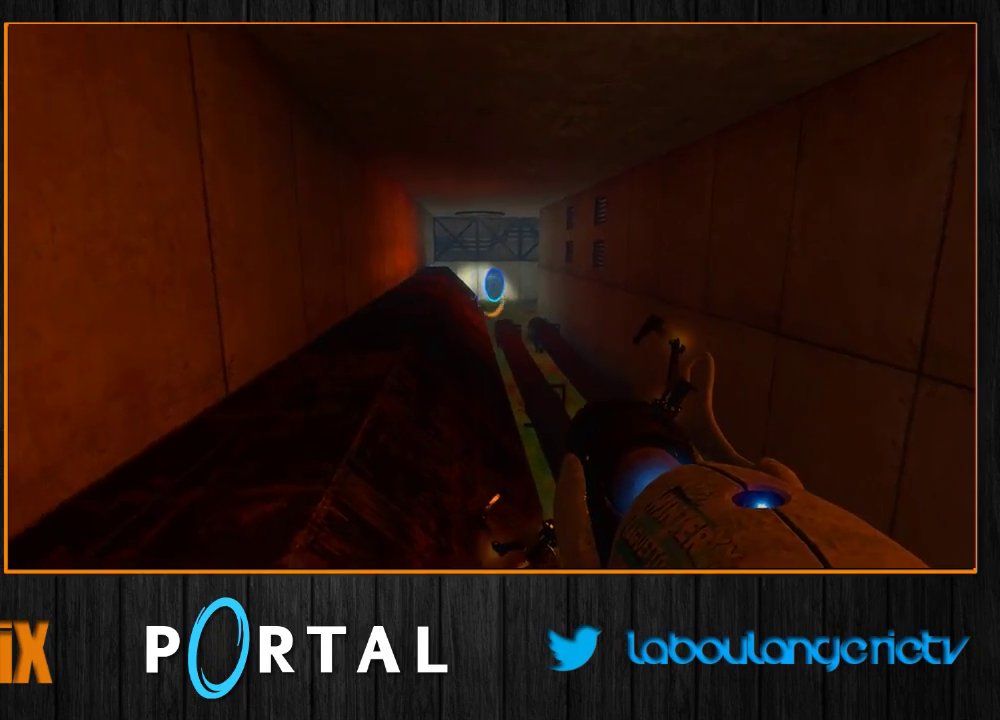
{"keys": [], "mouse": [], "events": [[150, "q", "down"], [250, "q", "up"]]}
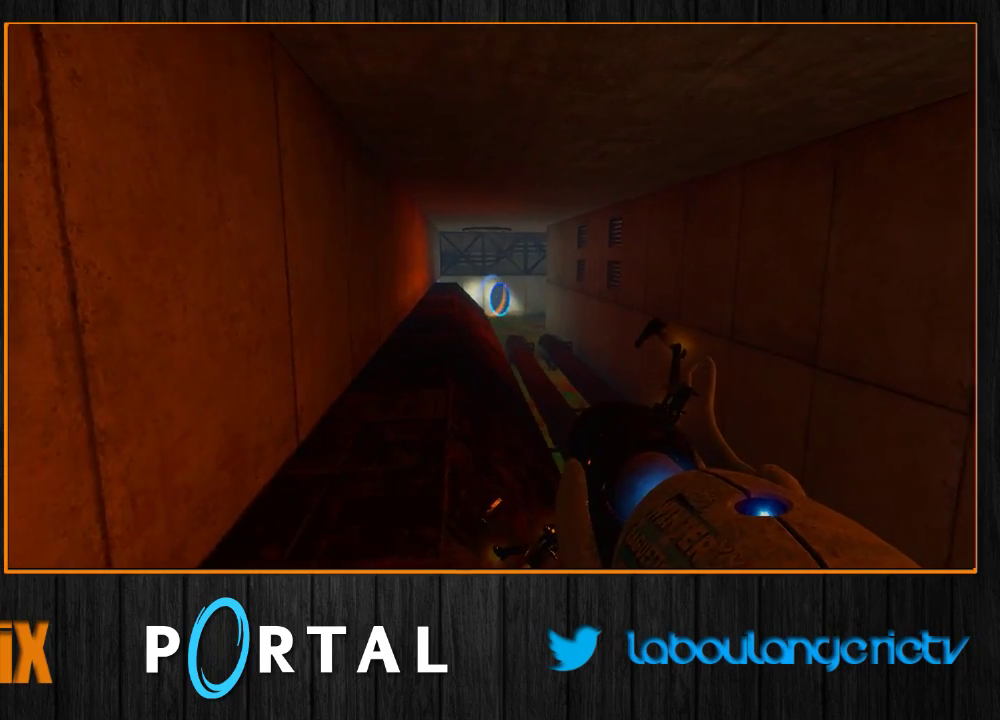
{"keys": [], "mouse": [], "events": []}
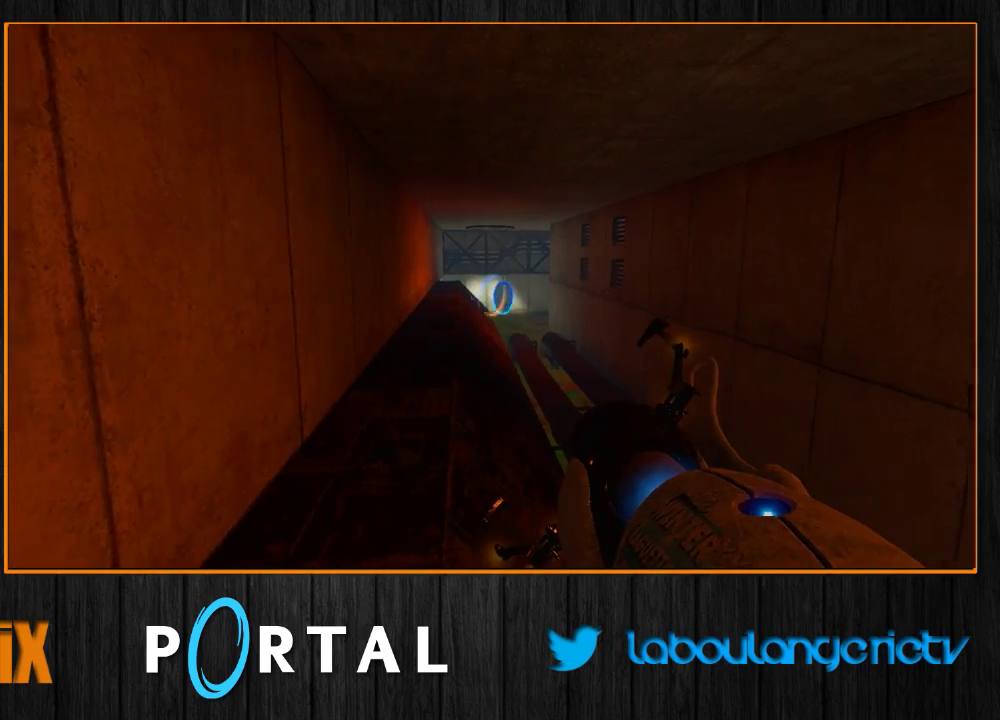
{"keys": [], "mouse": [], "events": [[316, "mouse_right", "down"], [350, "z", "down"], [400, "mouse_right", "up"], [500, "z", "up"]]}
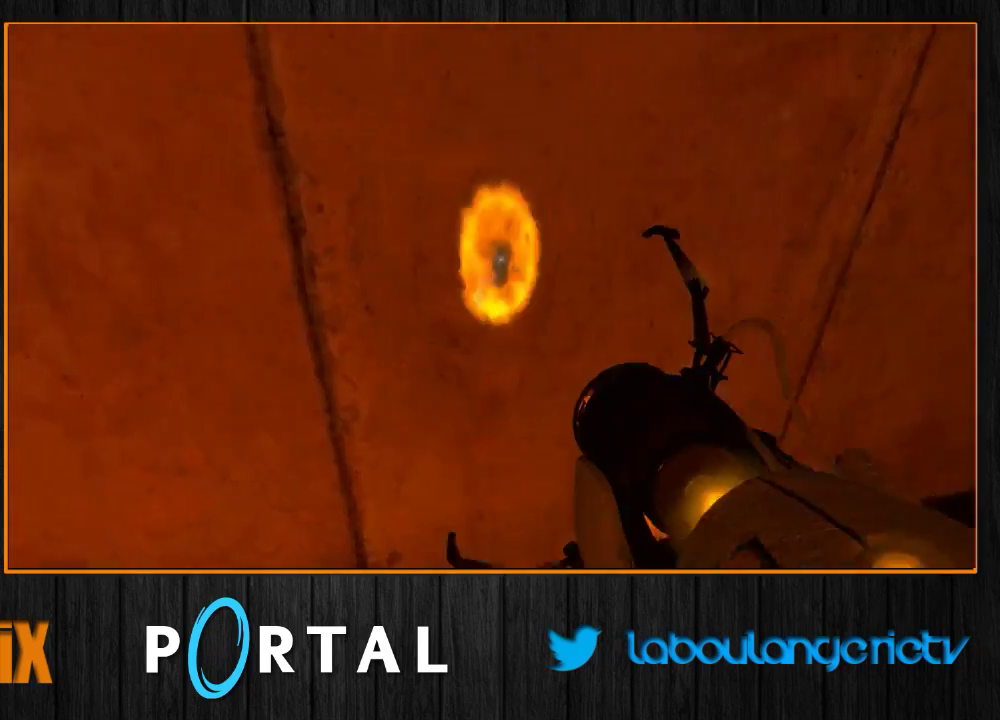
{"keys": [], "mouse": [], "events": [[200, "z", "down"], [283, "z", "up"]]}
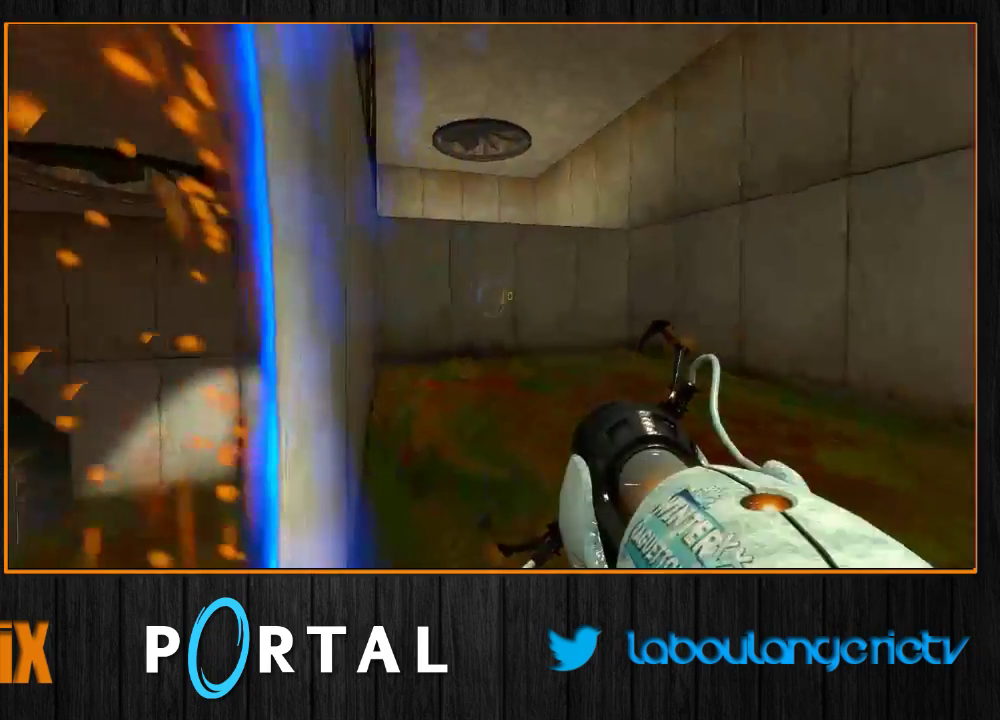
{"keys": ["q"], "mouse": [], "events": [[450, "q", "down"]]}
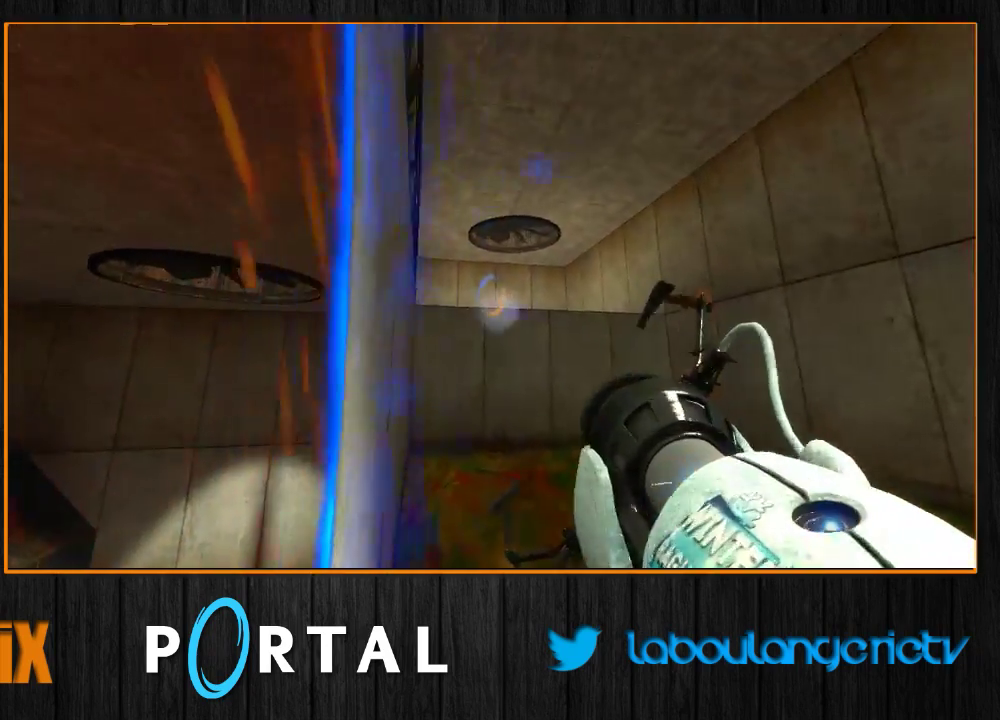
{"keys": ["z"], "mouse": [], "events": [[100, "q", "up"], [416, "z", "down"]]}
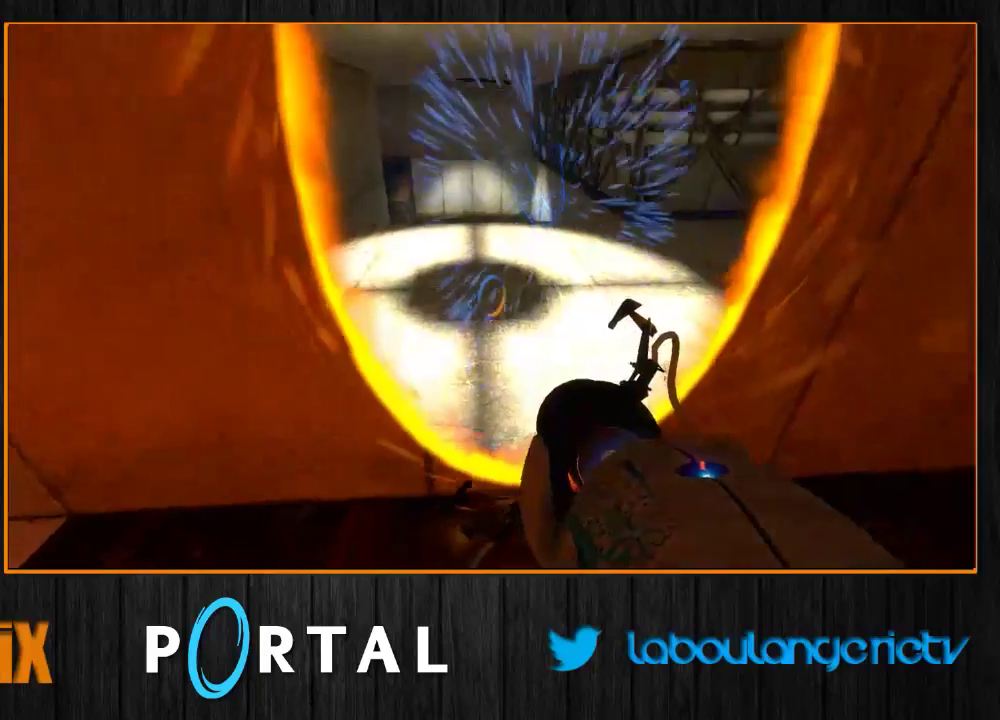
{"keys": ["q", "z"], "mouse": [], "events": [[33, "z", "up"], [250, "z", "down"], [483, "q", "down"]]}
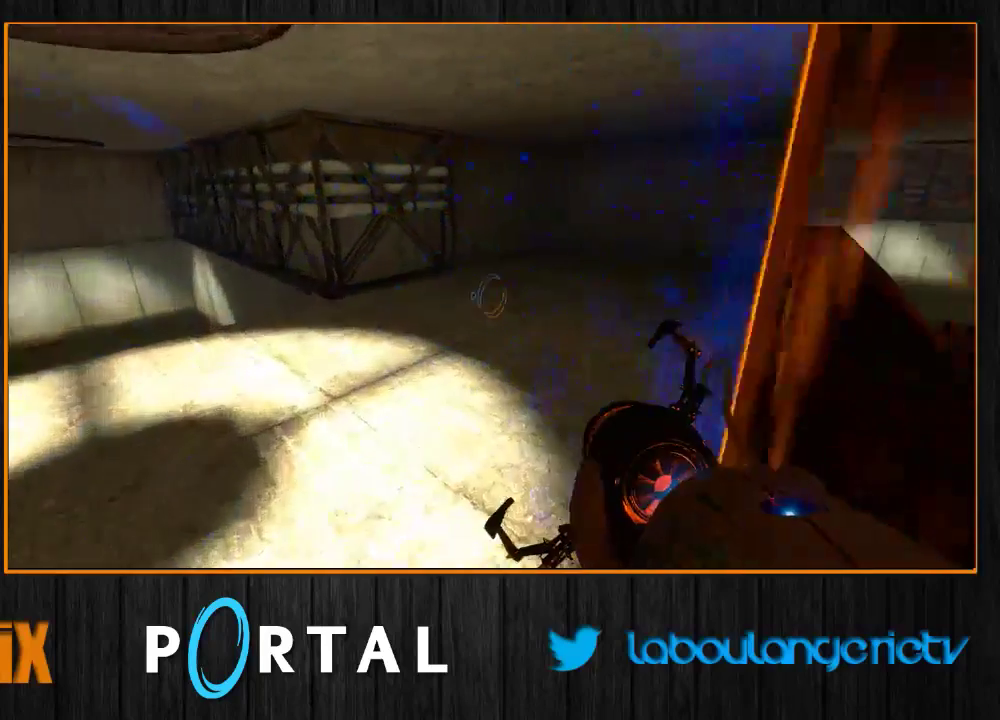
{"keys": ["d", "z"], "mouse": [], "events": [[150, "q", "up"], [483, "d", "down"]]}
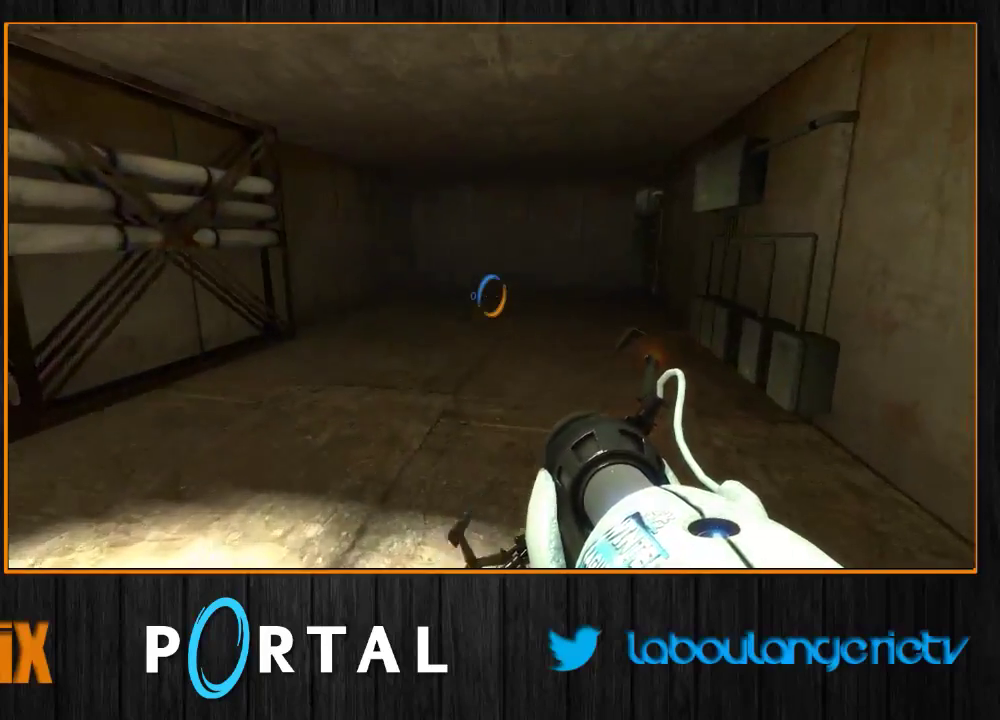
{"keys": [], "mouse": [], "events": [[133, "d", "up"], [300, "z", "up"]]}
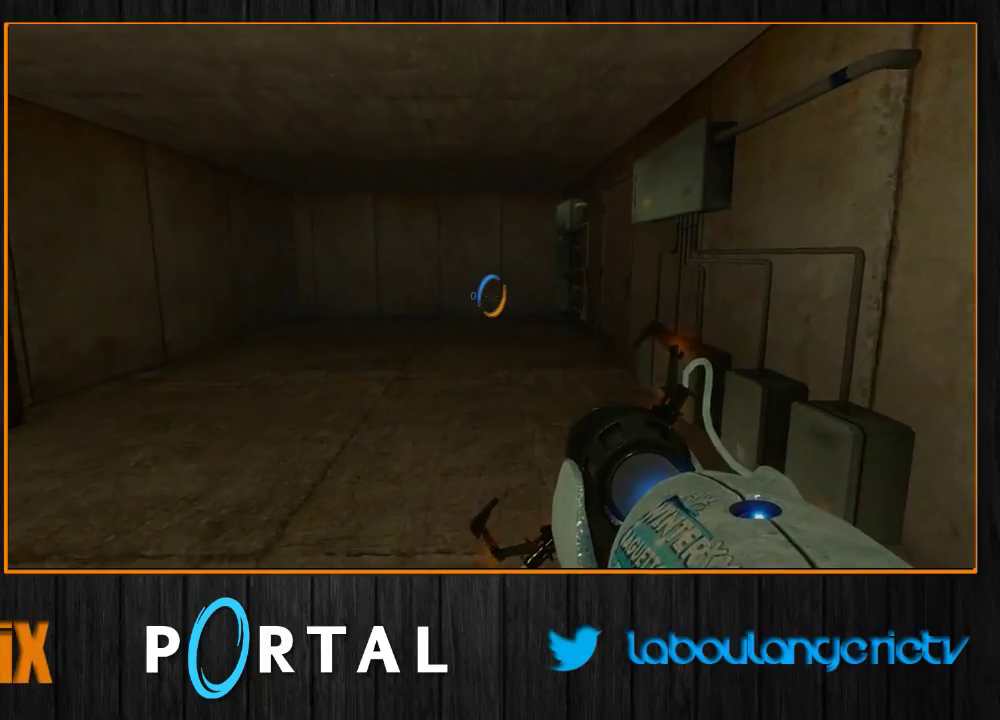
{"keys": ["q", "z"], "mouse": [], "events": [[300, "z", "down"], [483, "q", "down"]]}
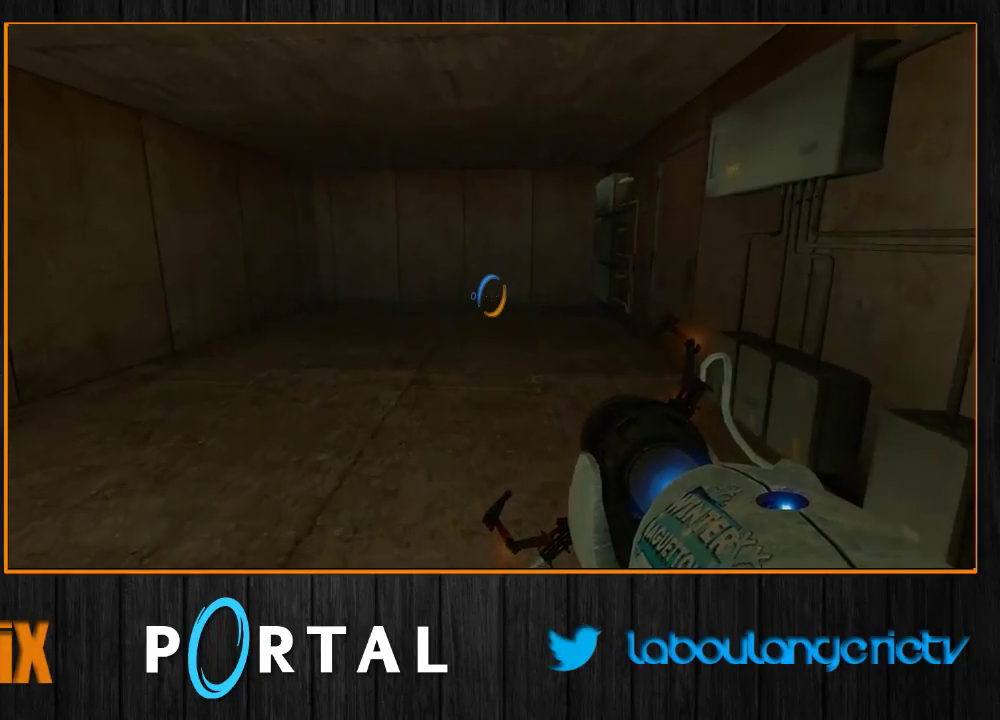
{"keys": ["z"], "mouse": [], "events": [[116, "q", "up"], [366, "q", "down"], [483, "q", "up"]]}
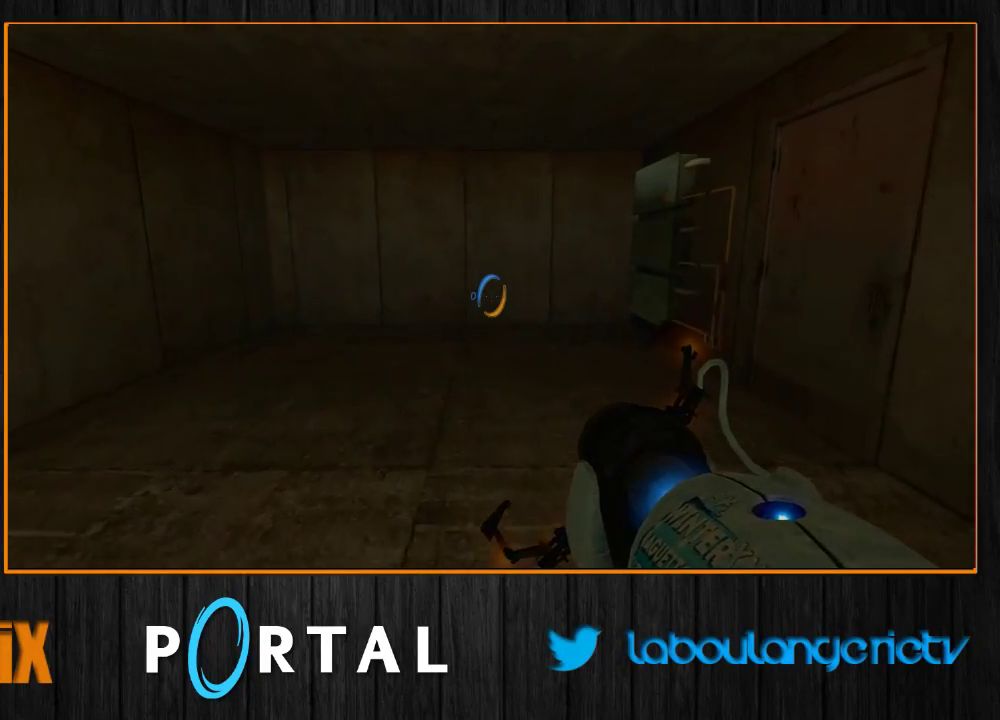
{"keys": ["z"], "mouse": [], "events": []}
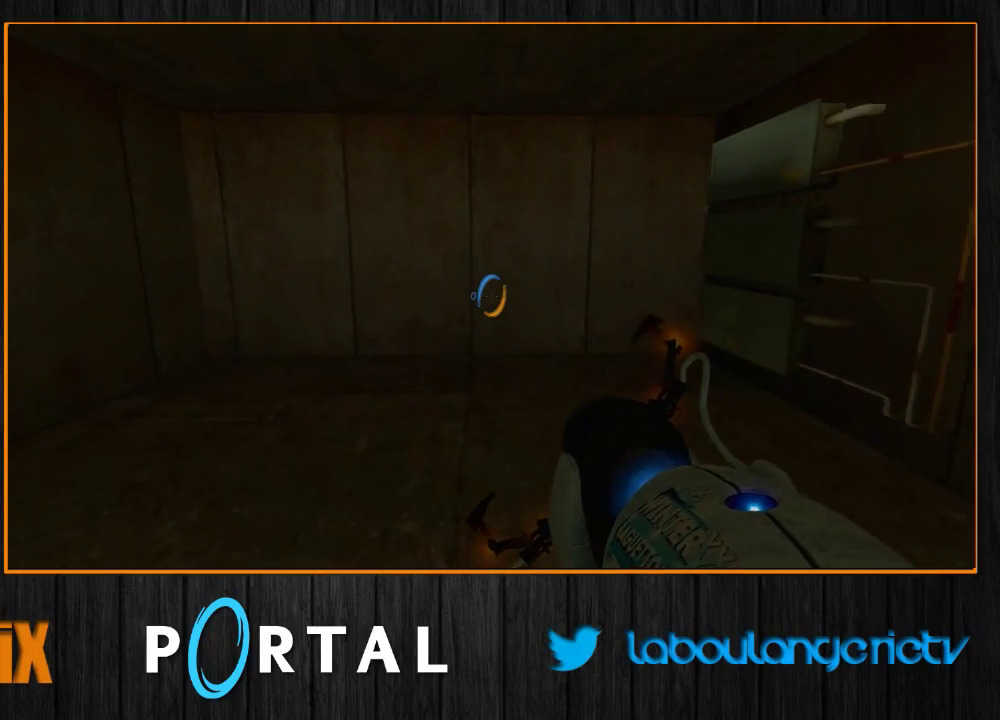
{"keys": [], "mouse": [], "events": [[366, "z", "up"]]}
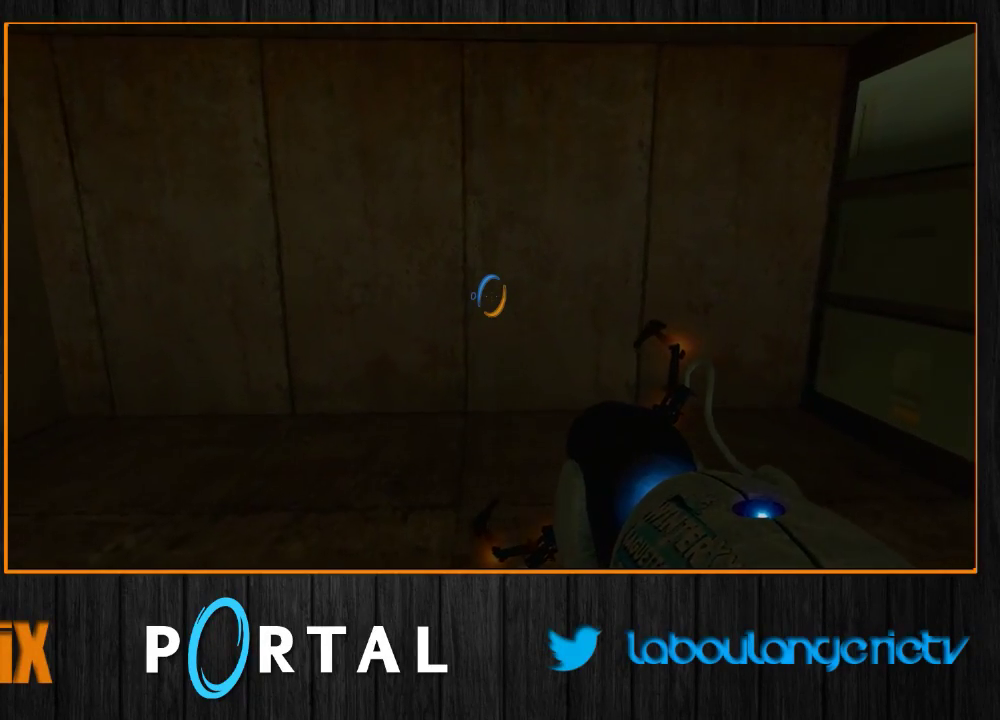
{"keys": [], "mouse": [], "events": []}
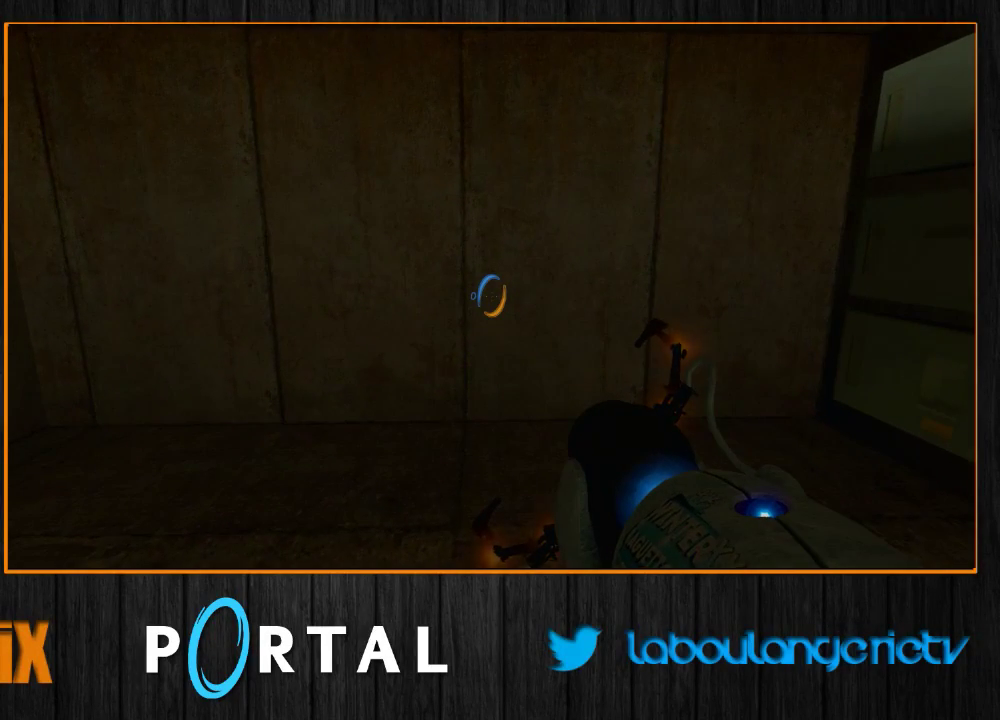
{"keys": [], "mouse": [], "events": []}
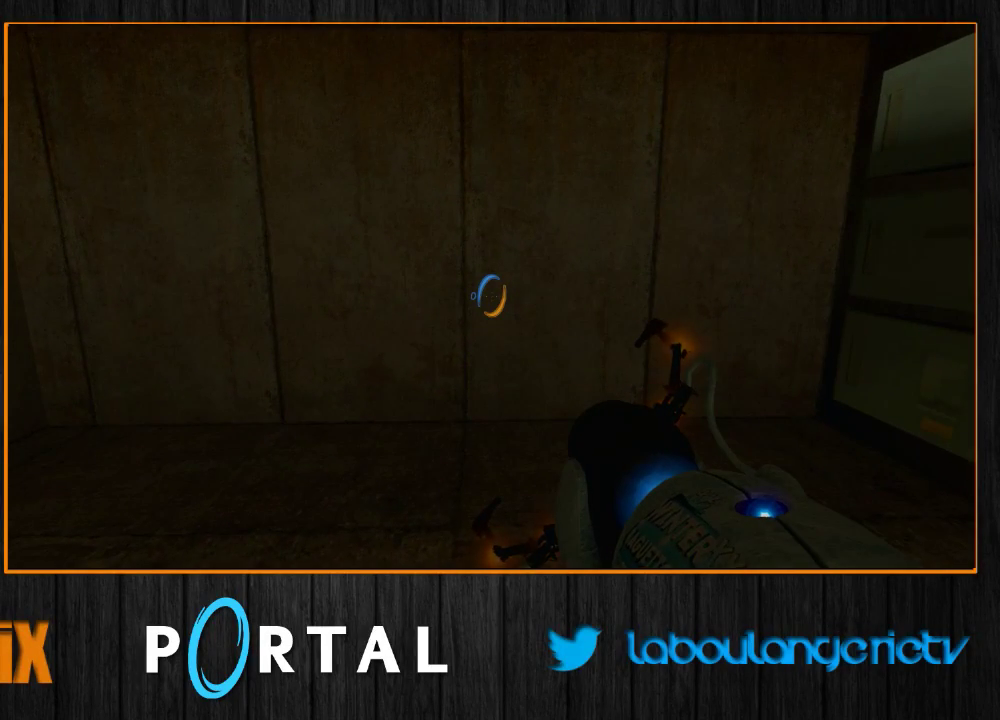
{"keys": ["q", "z"], "mouse": [], "events": [[466, "z", "down"], [483, "q", "down"]]}
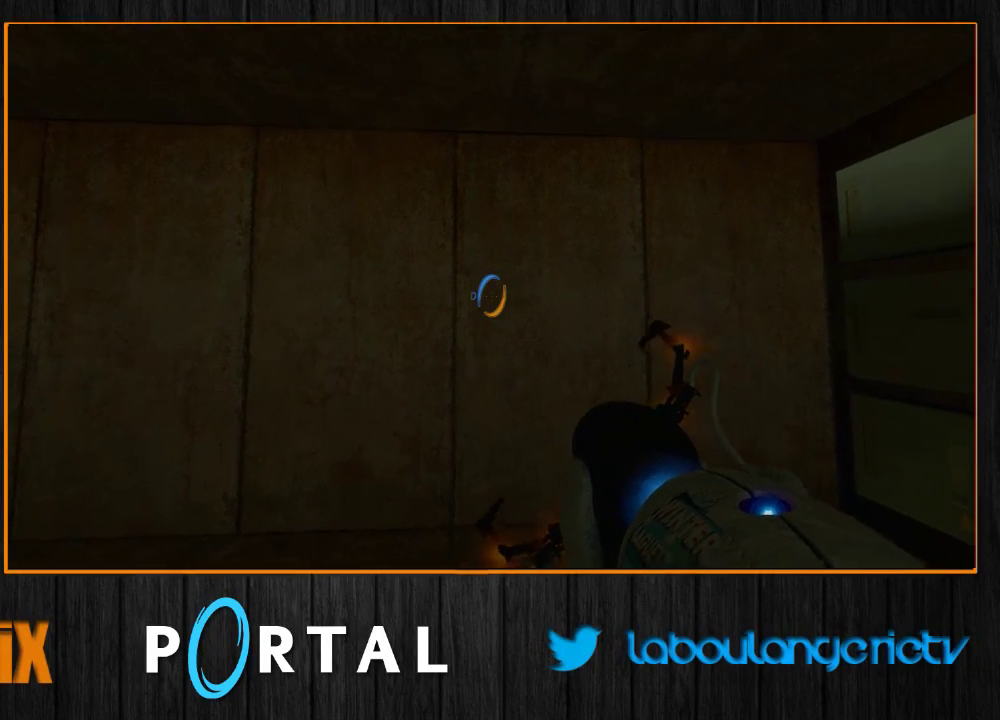
{"keys": [], "mouse": [], "events": [[200, "q", "up"], [216, "z", "up"]]}
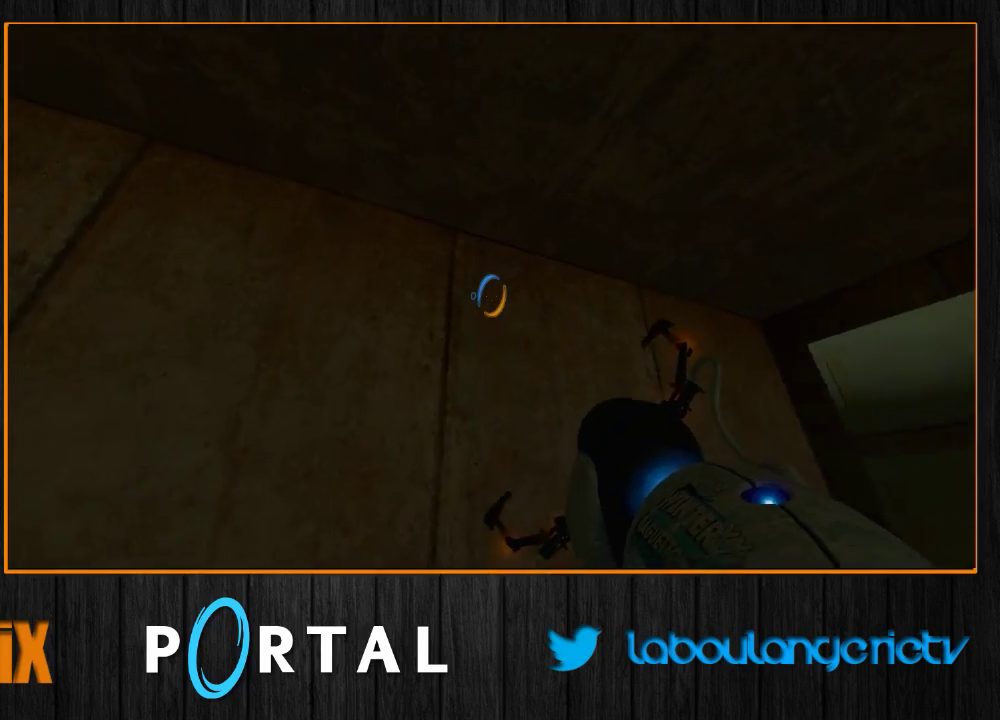
{"keys": [], "mouse": [], "events": []}
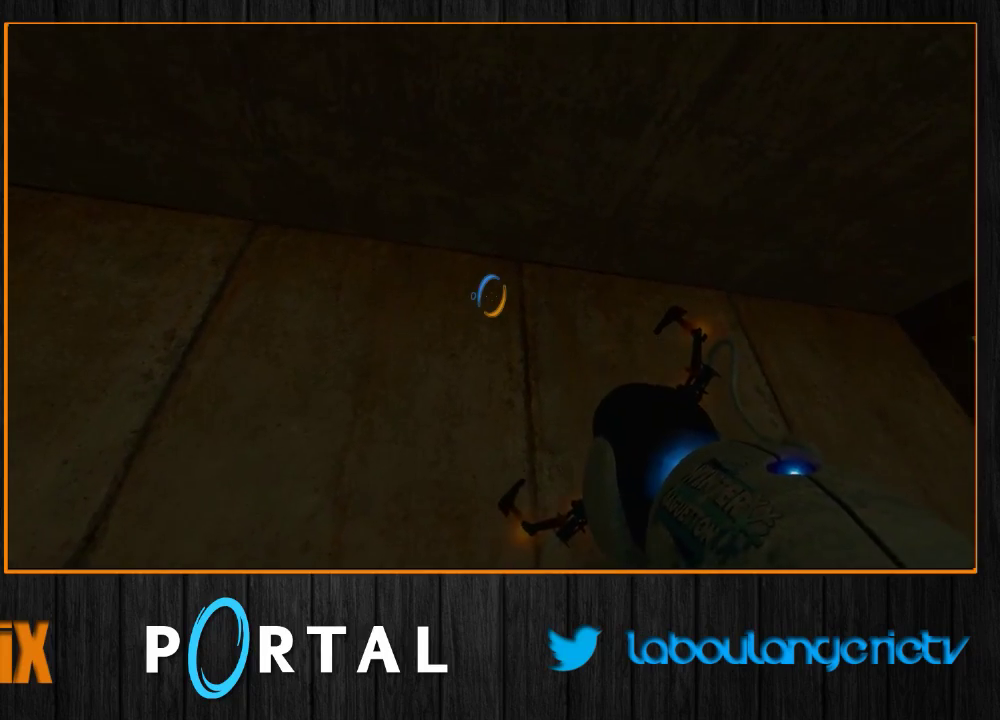
{"keys": [], "mouse": [], "events": [[283, "d", "down"], [416, "d", "up"]]}
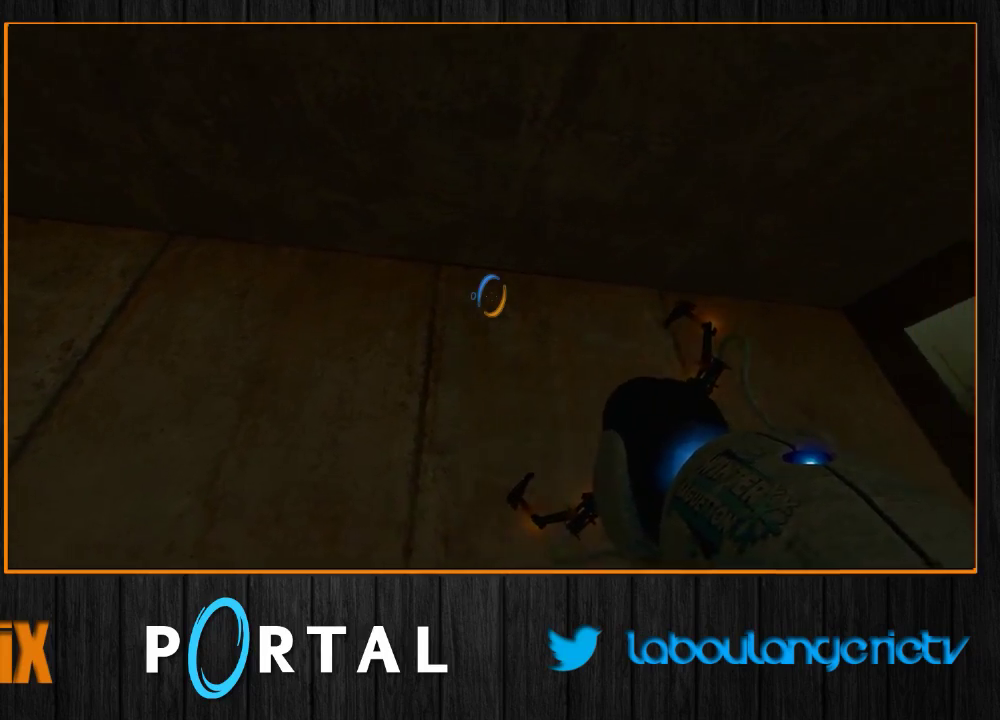
{"keys": ["z"], "mouse": [], "events": [[83, "s", "down"], [200, "q", "down"], [266, "s", "up"], [433, "z", "down"], [483, "q", "up"]]}
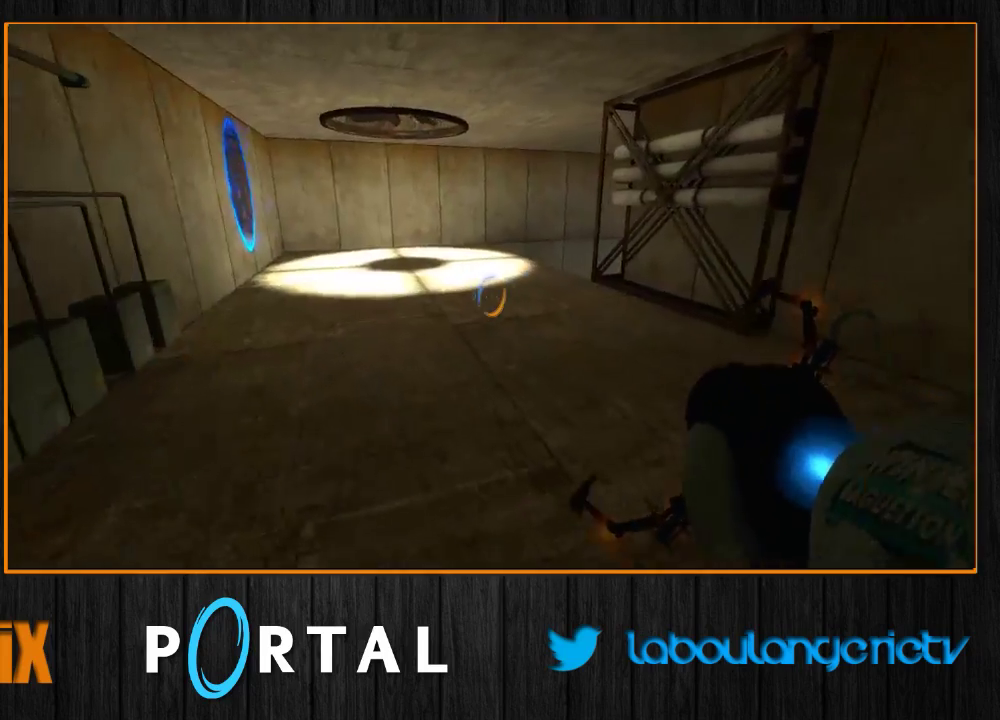
{"keys": ["z"], "mouse": [], "events": []}